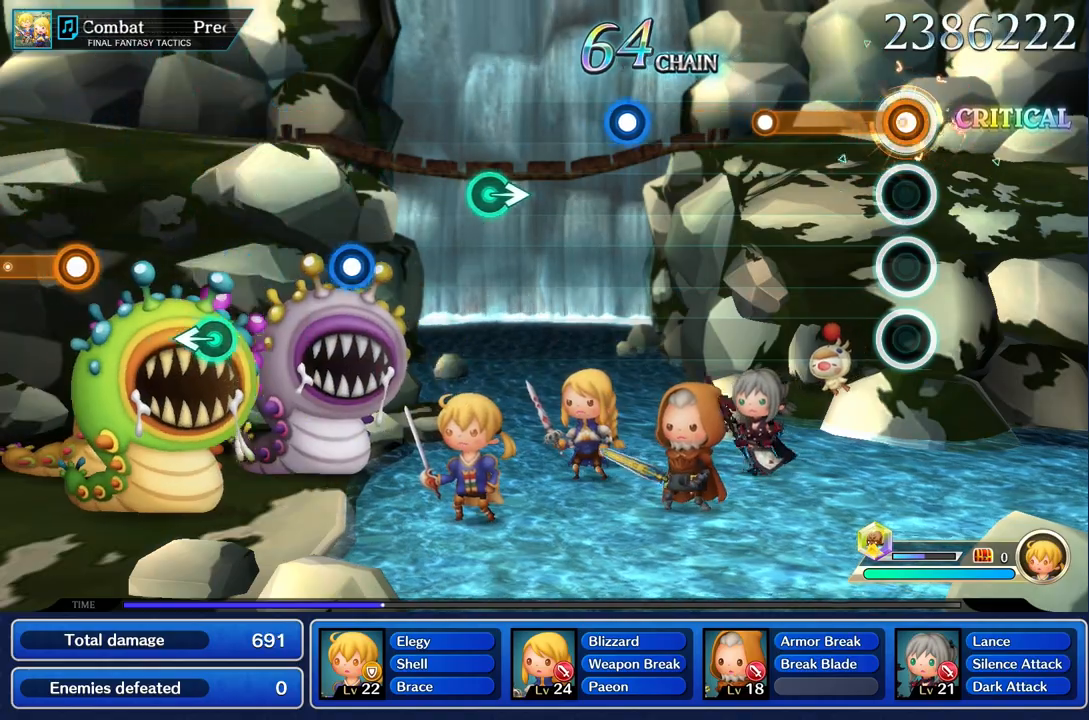
Gameplay with a controller (PlayStation layout); each line is a JSON object with the inputs held at the frame after it. "events" lists button and stick changes between this image and that frame as [ms after this image, input, new state], when the widget could be followed in between. Not read: CIRCLE CROSS L2 L3 R3.
{"buttons": [], "left_stick": "center", "right_stick": "center", "events": [[451, "R1", "up"]]}
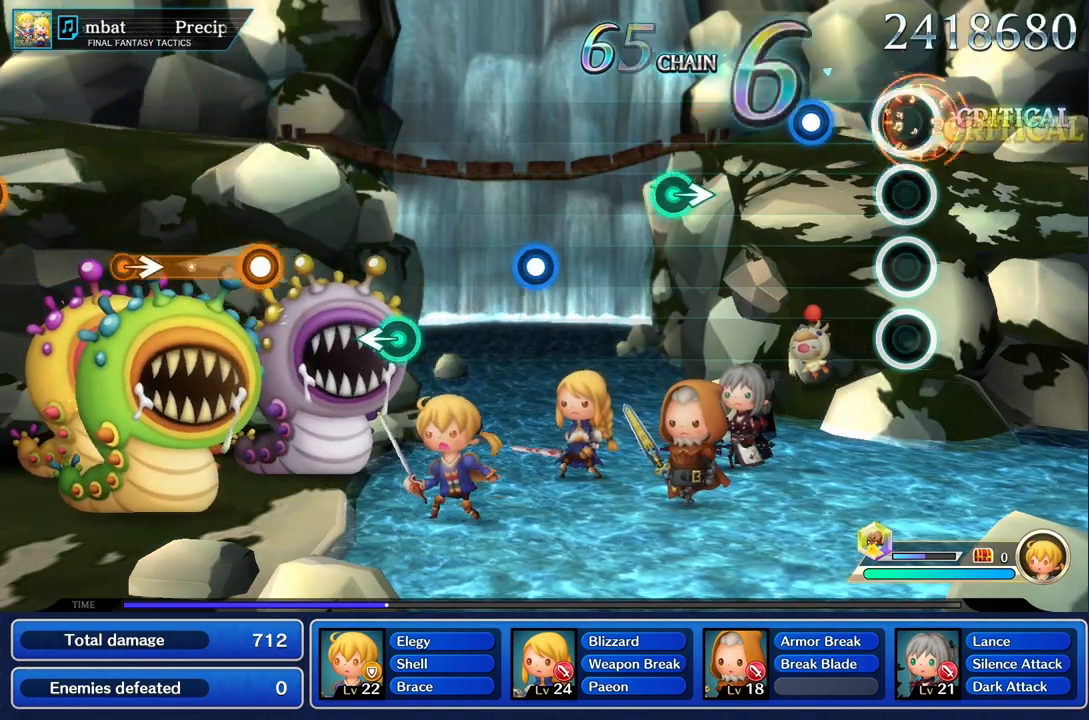
{"buttons": [], "left_stick": "center", "right_stick": "center", "events": [[317, "R1", "down"], [433, "R1", "up"]]}
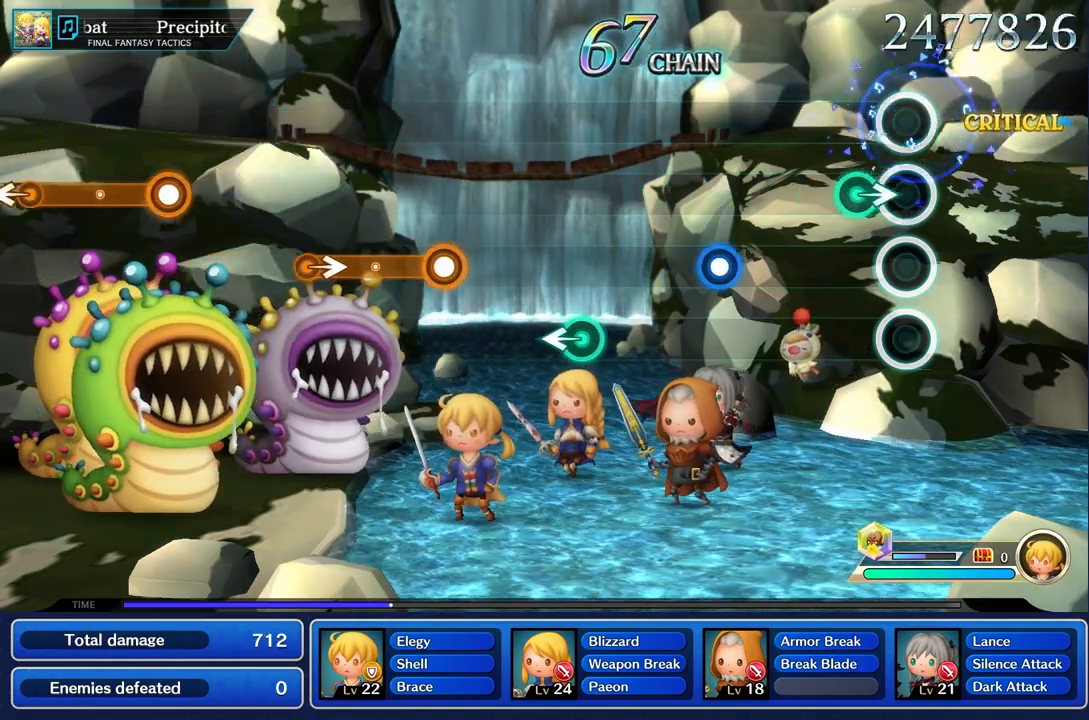
{"buttons": [], "left_stick": "center", "right_stick": "center", "events": [[167, "left_stick", "right"], [300, "left_stick", "center"]]}
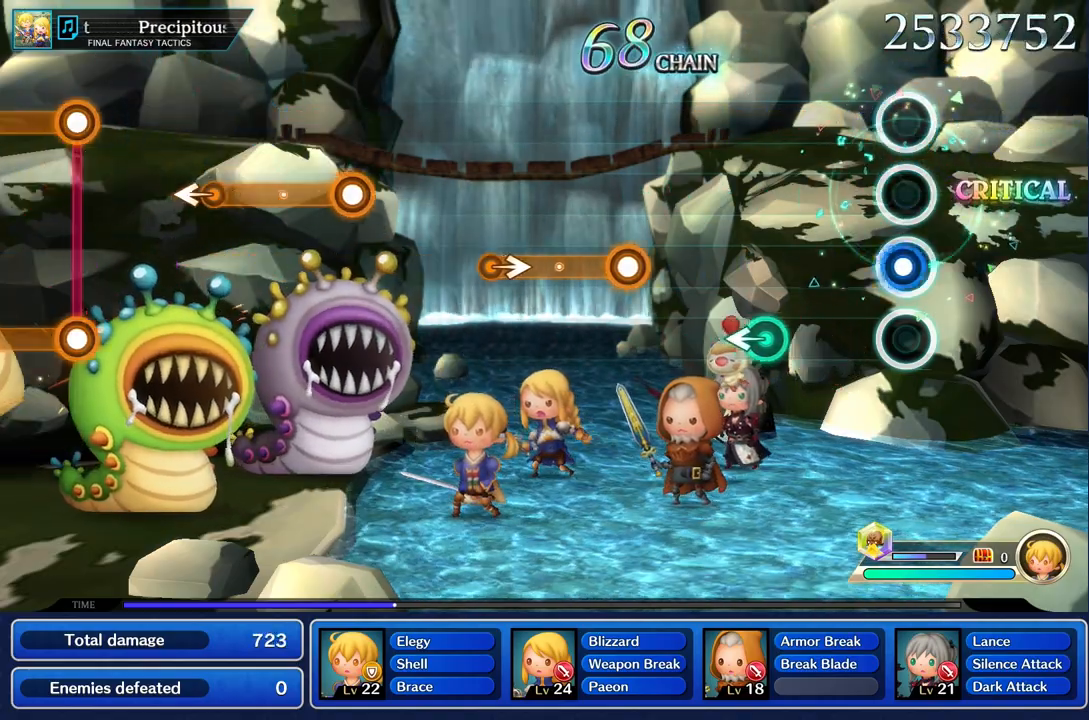
{"buttons": [], "left_stick": "left", "right_stick": "center", "events": [[50, "R1", "down"], [167, "R1", "up"], [383, "left_stick", "left"]]}
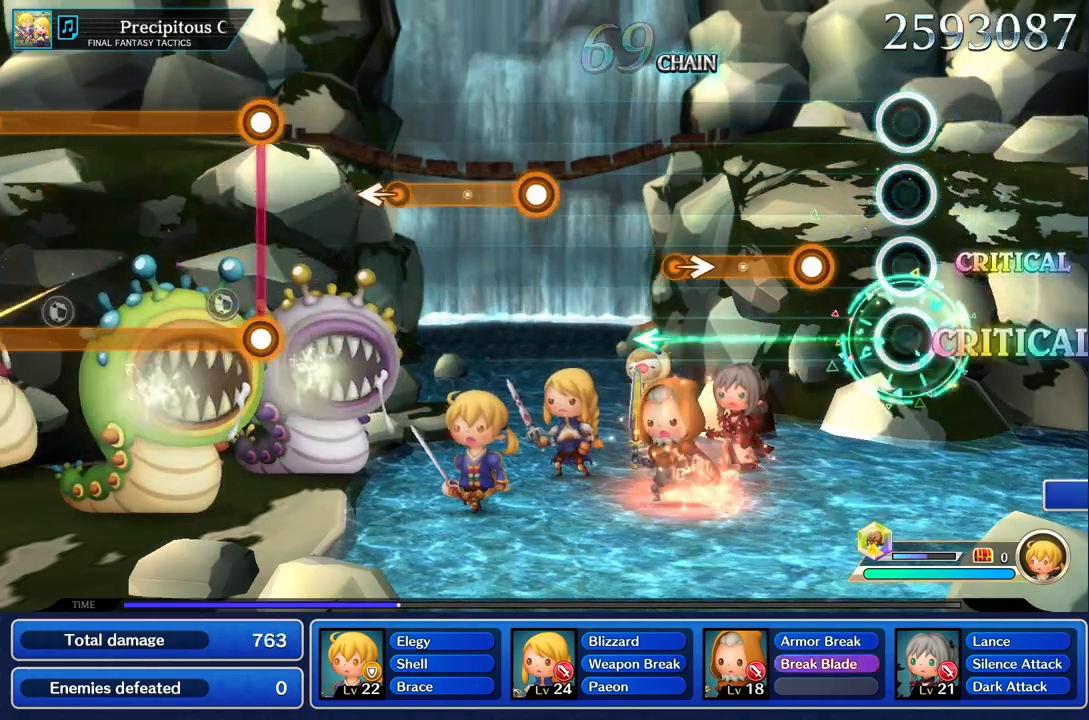
{"buttons": ["R1"], "left_stick": "center", "right_stick": "center", "events": [[34, "left_stick", "center"], [250, "R1", "down"]]}
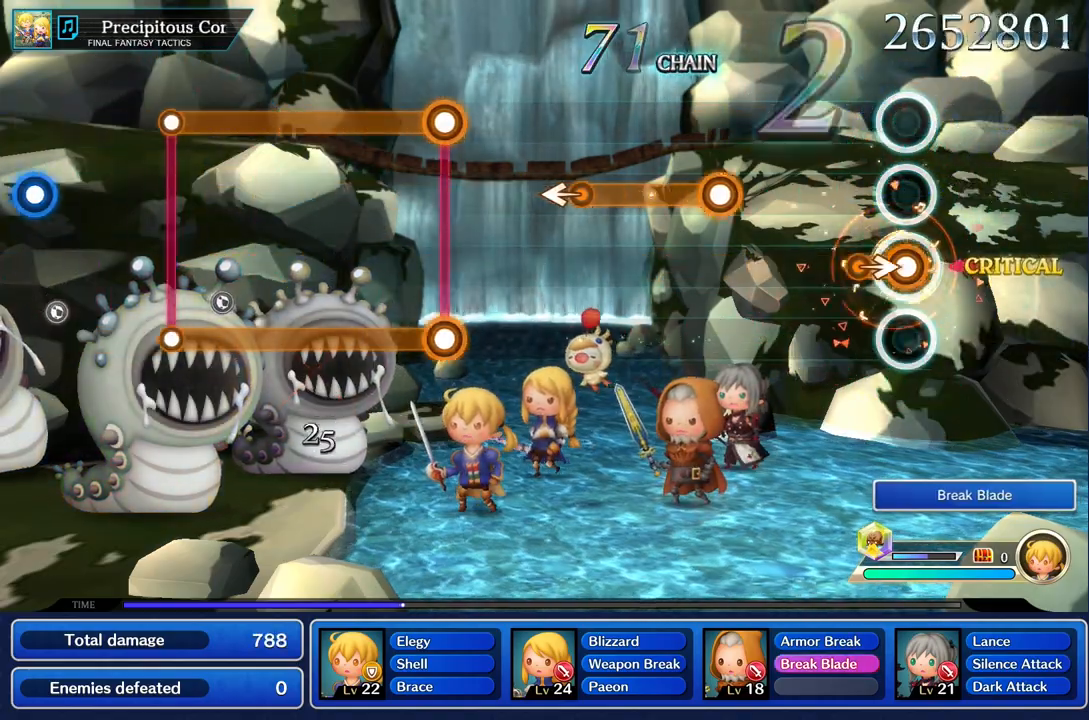
{"buttons": ["R1"], "left_stick": "center", "right_stick": "center", "events": [[83, "left_stick", "right"], [183, "R1", "up"], [200, "left_stick", "center"], [500, "R1", "down"]]}
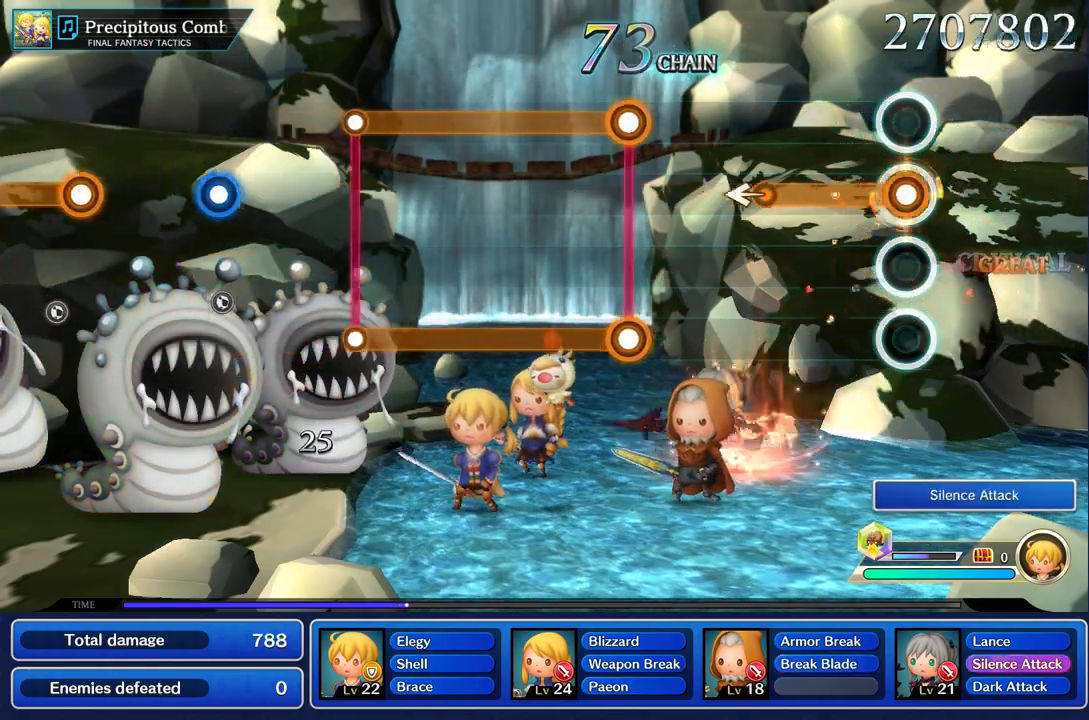
{"buttons": [], "left_stick": "left", "right_stick": "center", "events": [[384, "left_stick", "left"], [501, "R1", "up"]]}
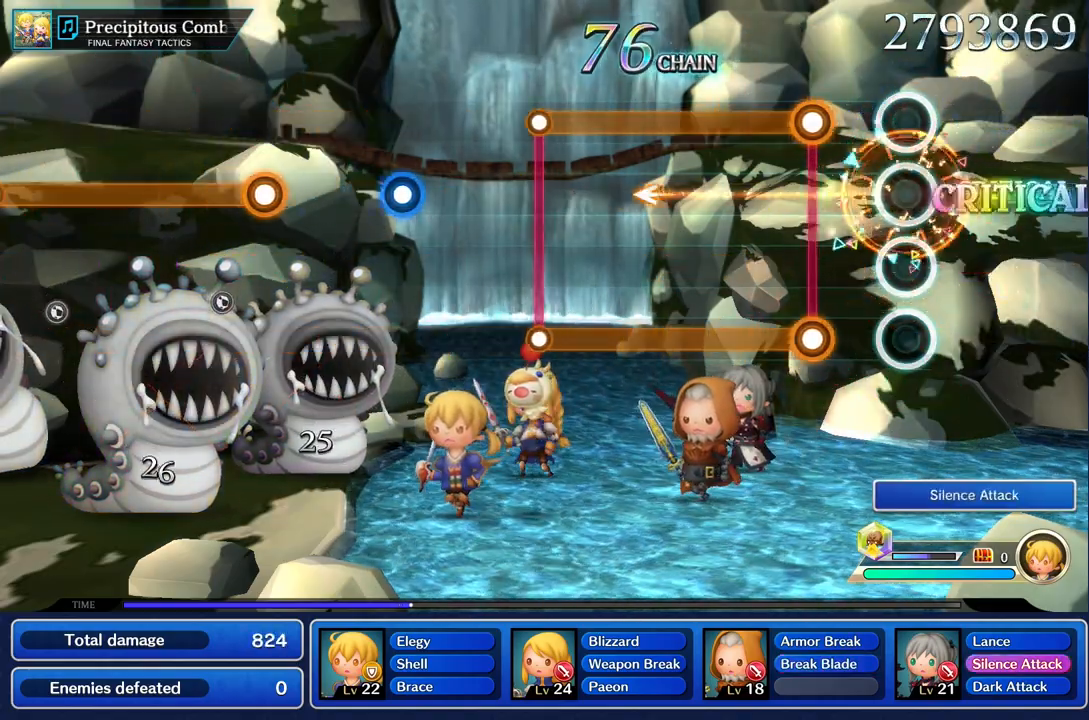
{"buttons": ["L1", "R1"], "left_stick": "center", "right_stick": "center", "events": [[16, "left_stick", "center"], [283, "R1", "down"], [300, "L1", "down"]]}
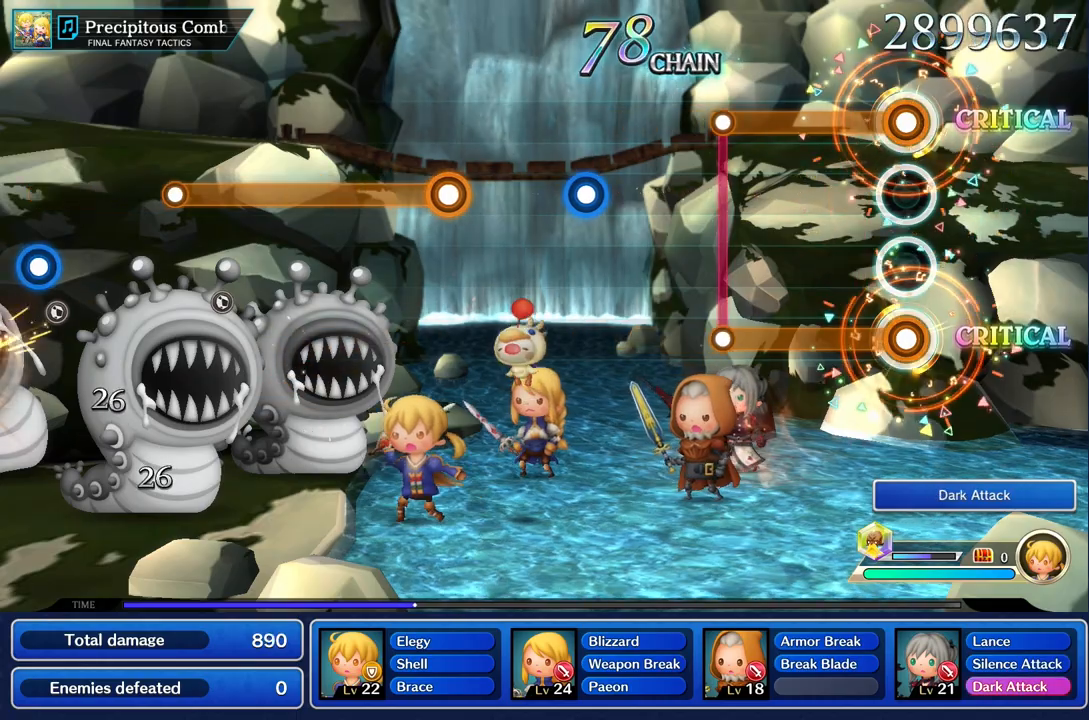
{"buttons": ["L1", "R1"], "left_stick": "center", "right_stick": "center", "events": []}
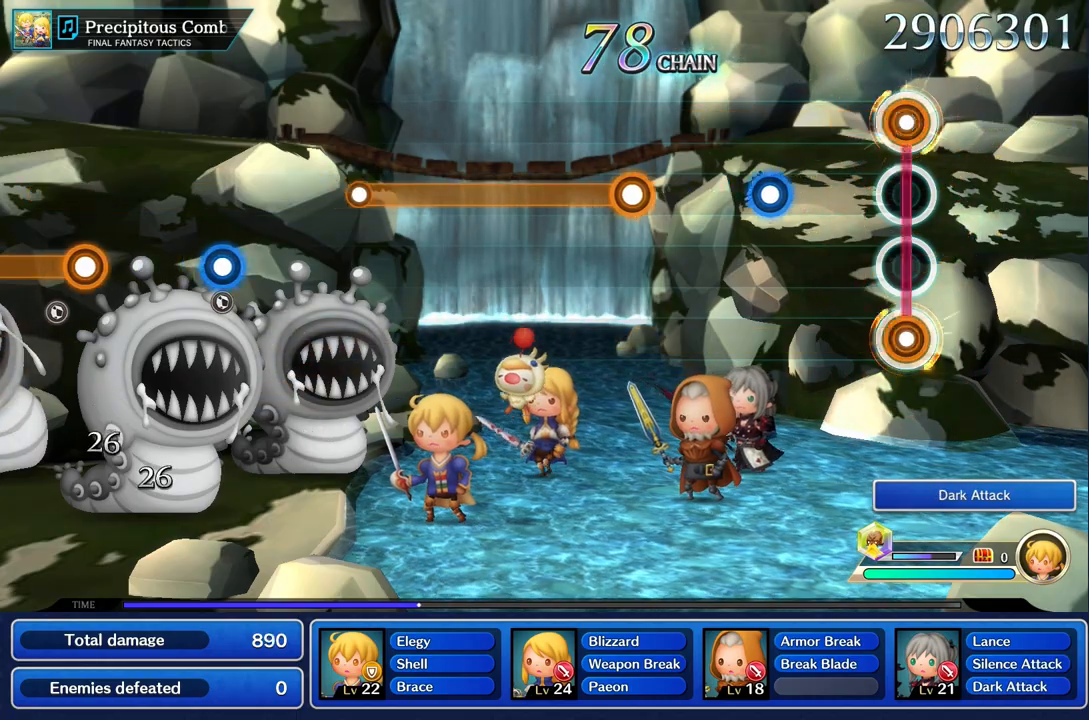
{"buttons": [], "left_stick": "center", "right_stick": "center", "events": [[16, "R1", "up"], [33, "L1", "up"], [367, "R1", "down"], [483, "R1", "up"]]}
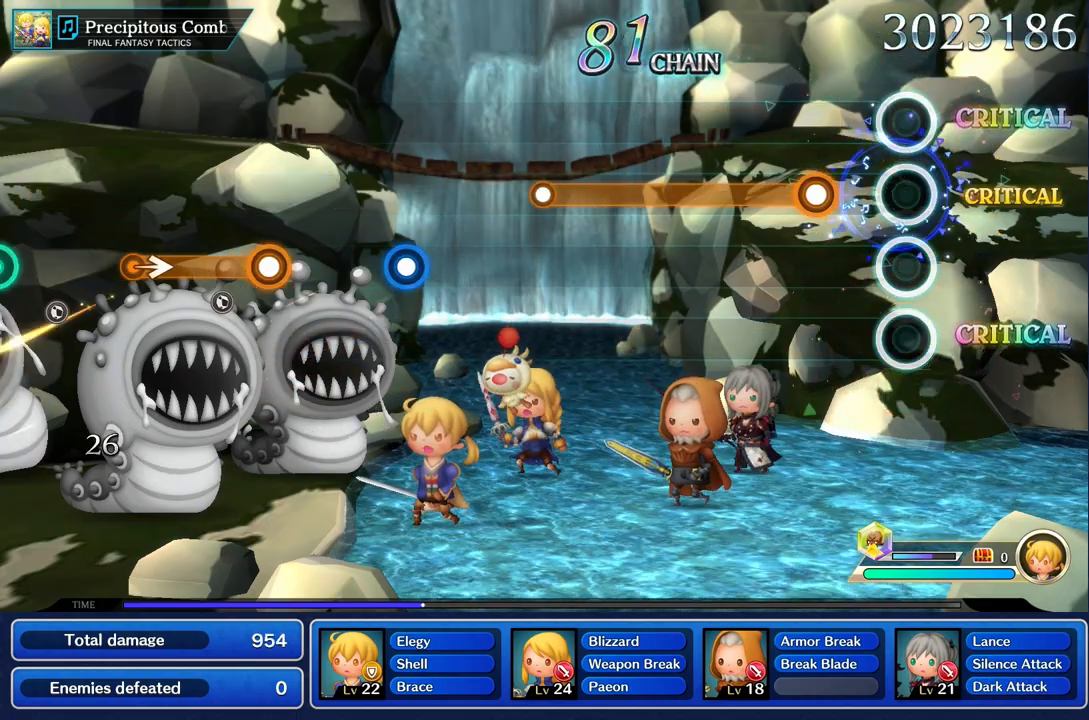
{"buttons": ["R1"], "left_stick": "center", "right_stick": "center", "events": [[267, "R1", "down"]]}
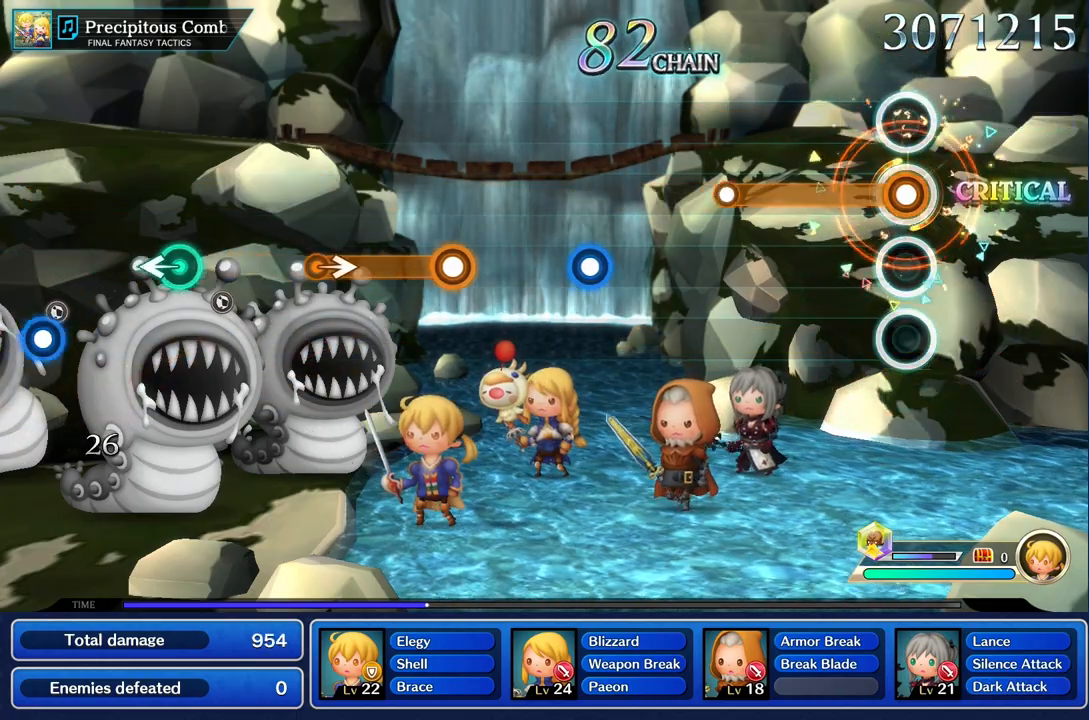
{"buttons": ["R1"], "left_stick": "center", "right_stick": "center", "events": []}
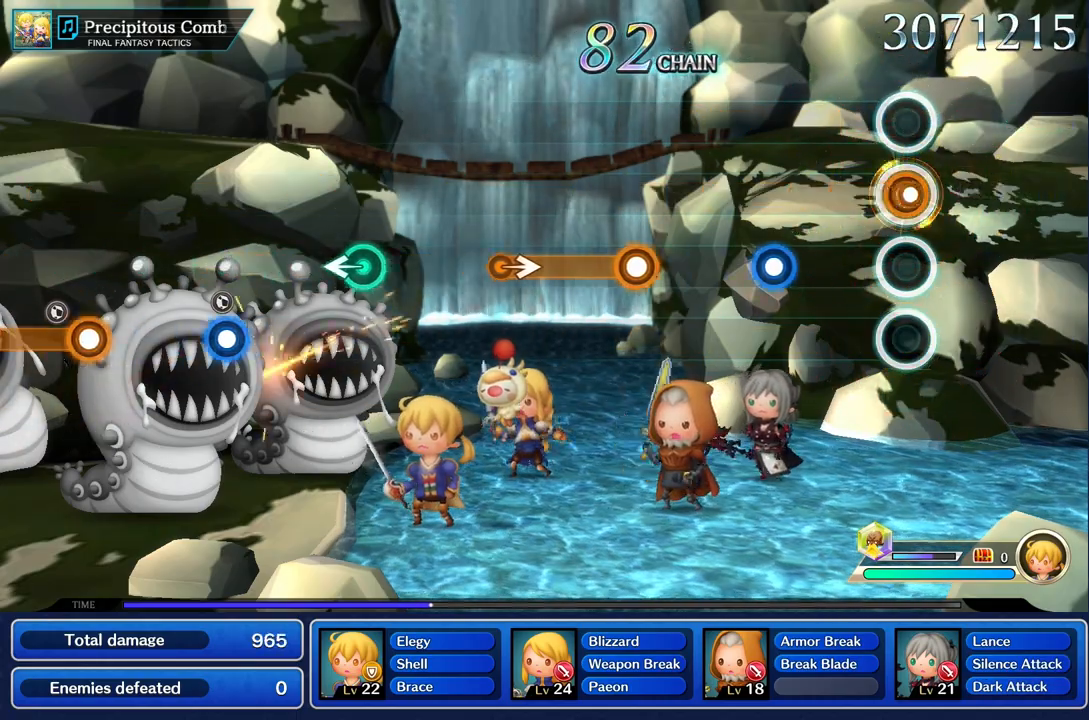
{"buttons": [], "left_stick": "center", "right_stick": "center", "events": [[17, "R1", "up"], [384, "R1", "down"], [484, "R1", "up"]]}
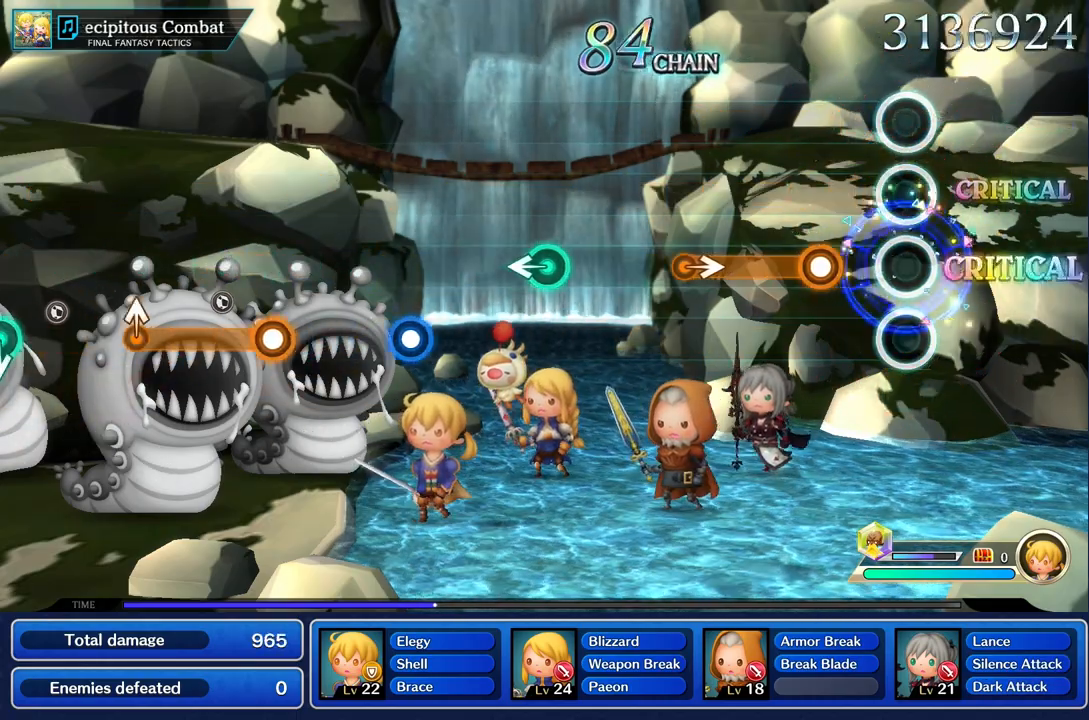
{"buttons": ["R1"], "left_stick": "center", "right_stick": "center", "events": [[250, "R1", "down"]]}
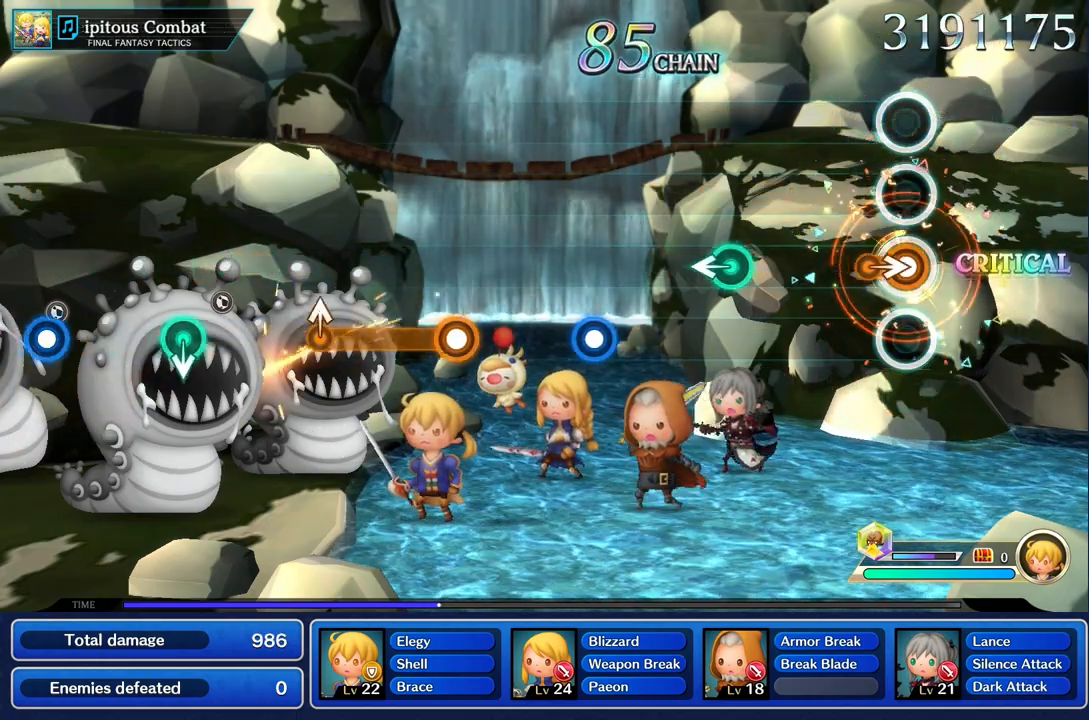
{"buttons": [], "left_stick": "center", "right_stick": "center", "events": [[84, "left_stick", "right"], [234, "left_stick", "center"], [284, "R1", "up"]]}
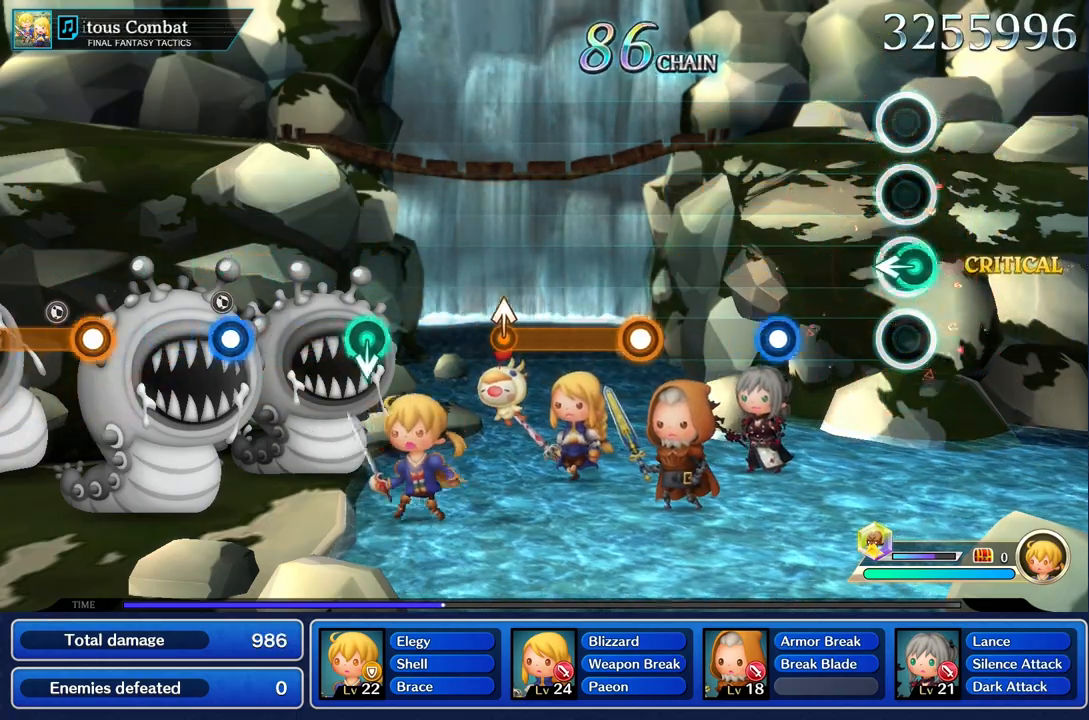
{"buttons": [], "left_stick": "center", "right_stick": "center", "events": [[16, "left_stick", "left"], [116, "left_stick", "center"], [383, "R1", "down"], [483, "R1", "up"]]}
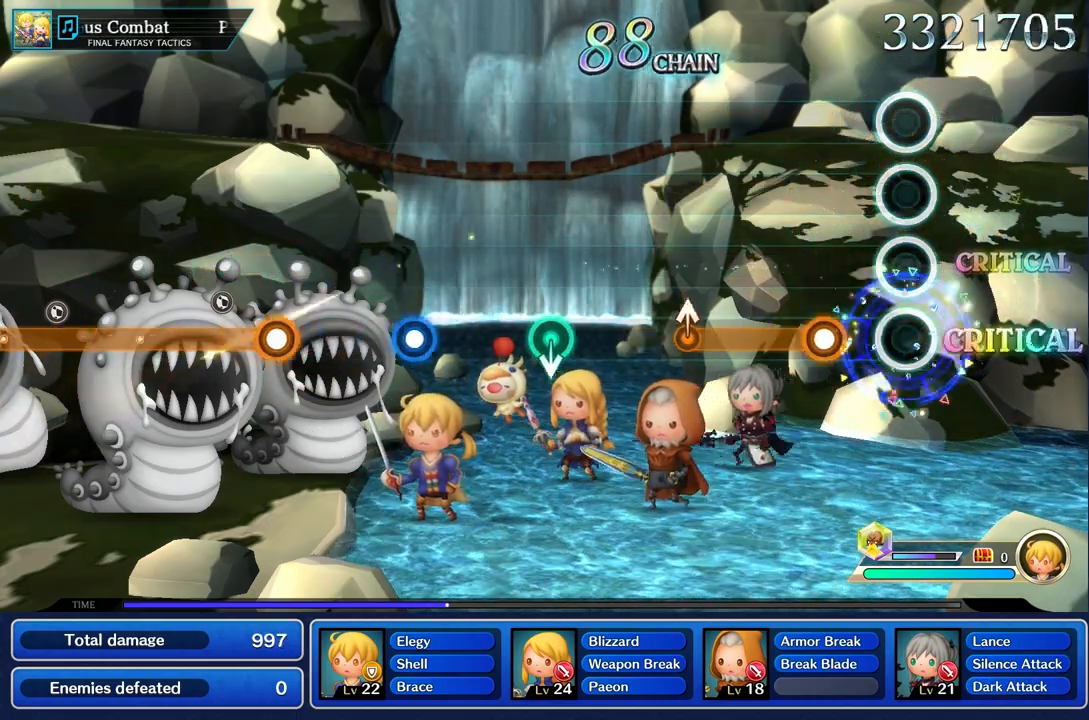
{"buttons": ["R1"], "left_stick": "center", "right_stick": "center", "events": [[250, "R1", "down"]]}
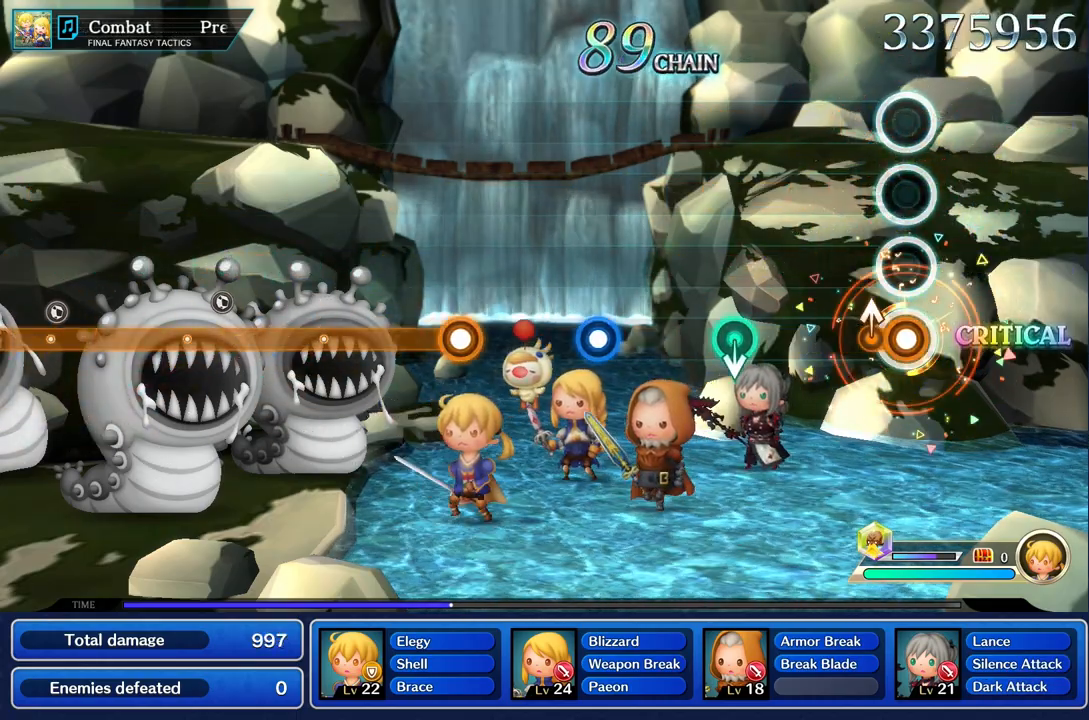
{"buttons": [], "left_stick": "center", "right_stick": "center", "events": [[116, "left_stick", "up"], [217, "R1", "up"], [233, "left_stick", "center"]]}
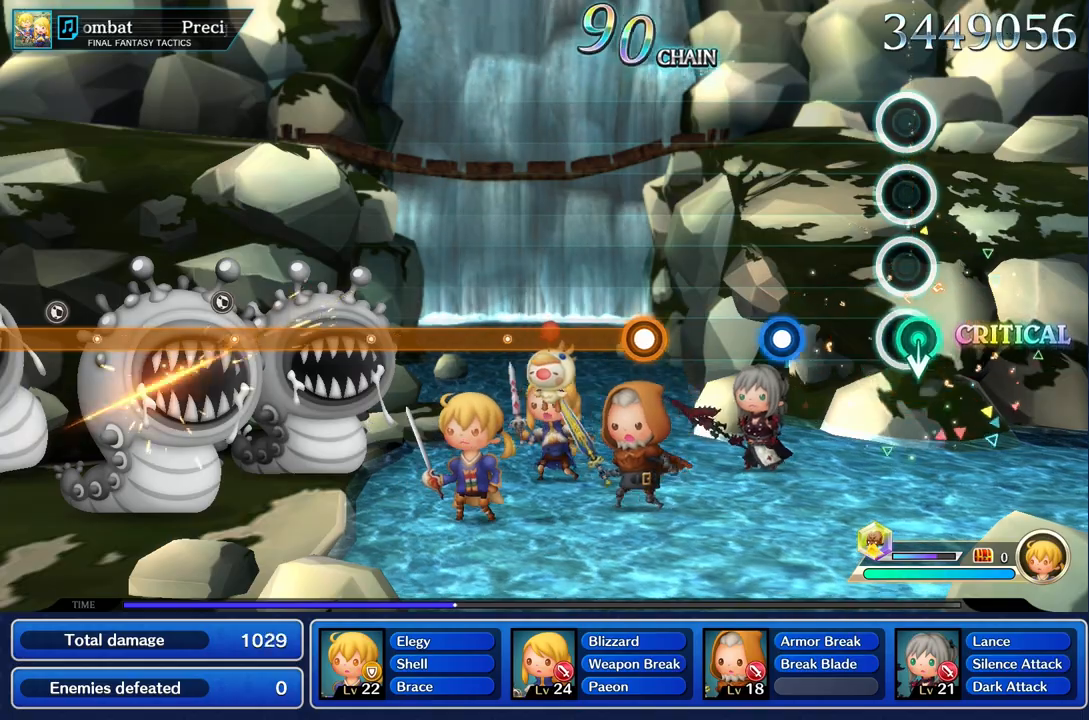
{"buttons": [], "left_stick": "center", "right_stick": "center", "events": [[367, "R1", "down"], [484, "R1", "up"]]}
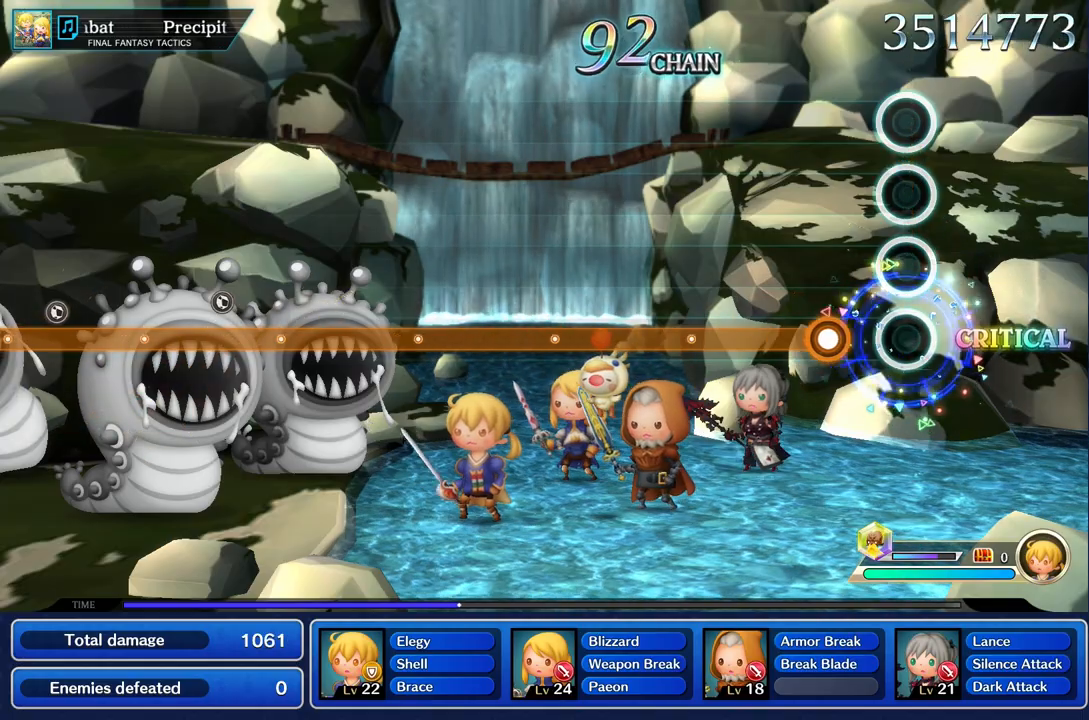
{"buttons": ["R1"], "left_stick": "center", "right_stick": "center", "events": [[250, "R1", "down"]]}
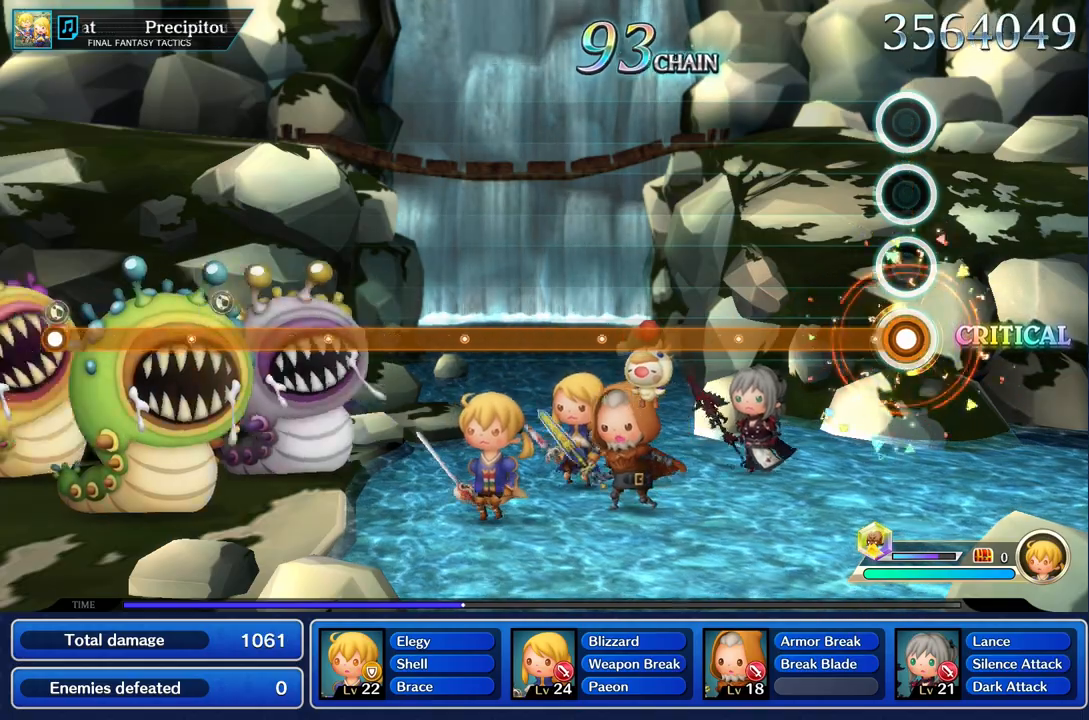
{"buttons": ["R1"], "left_stick": "center", "right_stick": "center", "events": []}
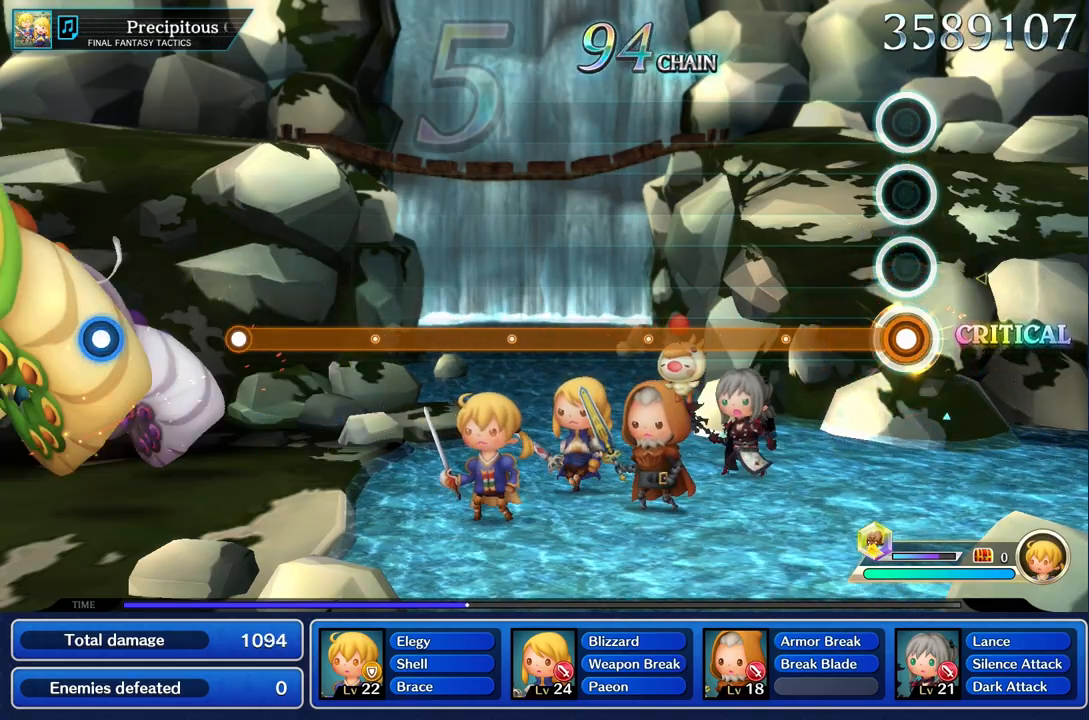
{"buttons": ["R1"], "left_stick": "center", "right_stick": "center", "events": []}
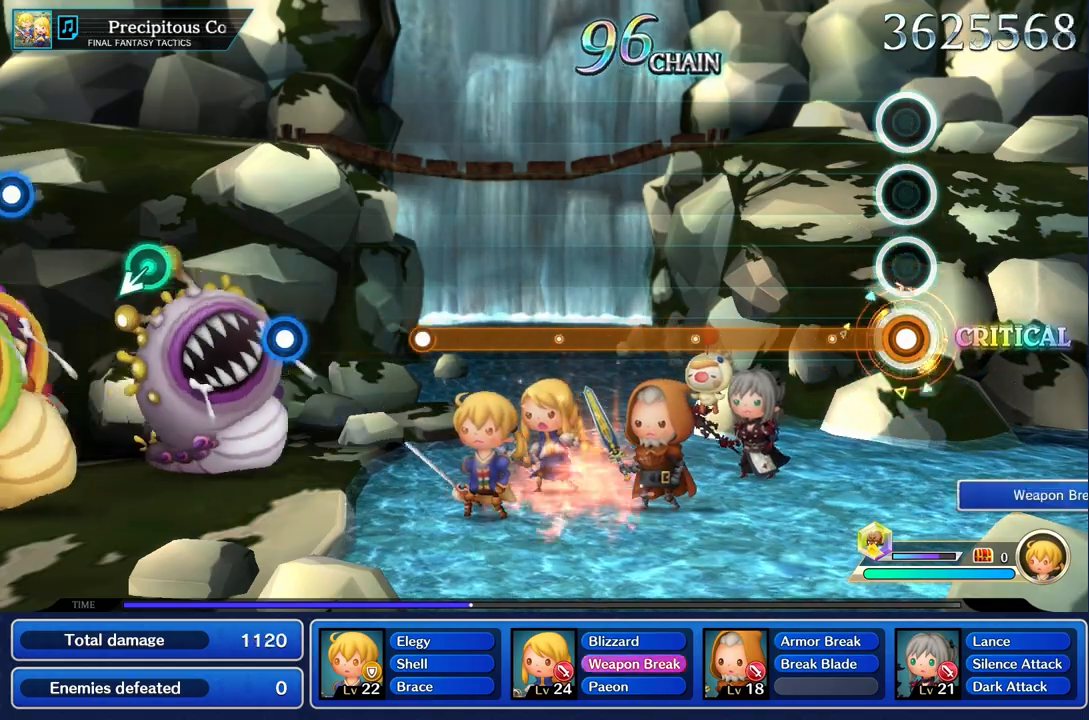
{"buttons": ["R1"], "left_stick": "center", "right_stick": "center", "events": []}
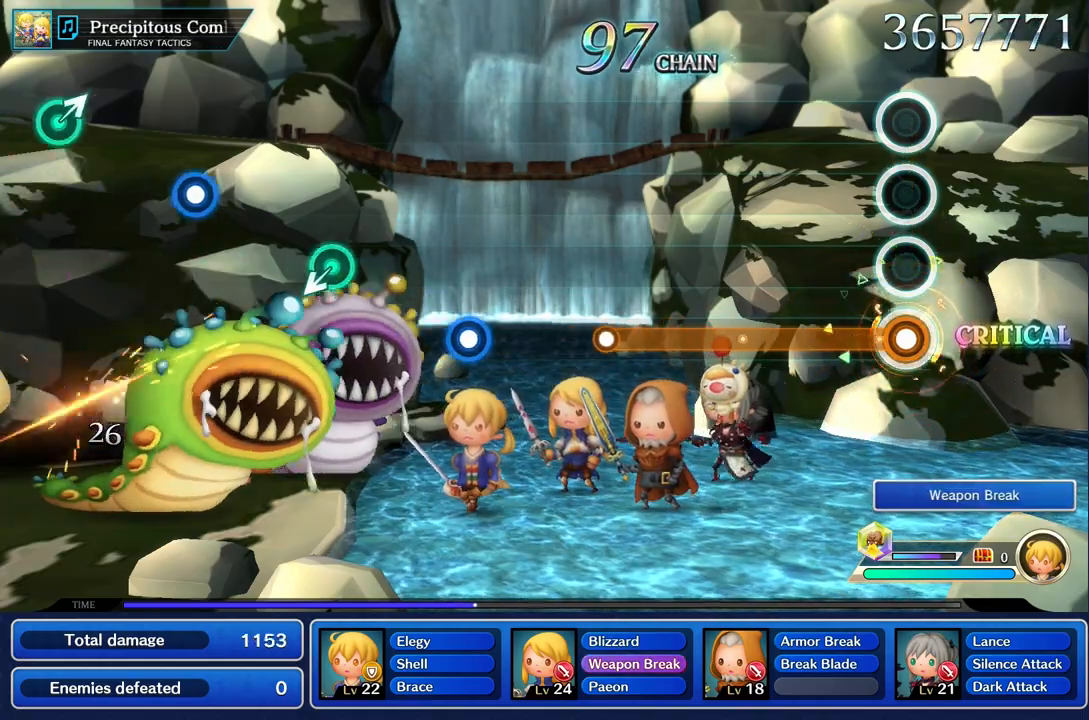
{"buttons": ["R1"], "left_stick": "center", "right_stick": "center", "events": []}
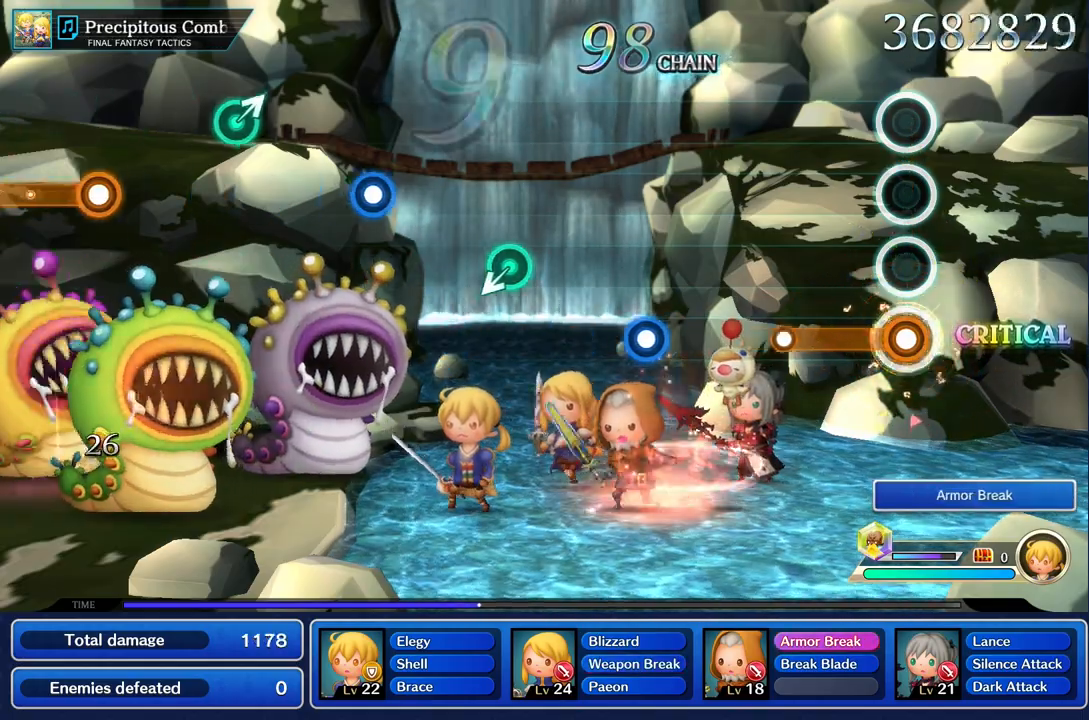
{"buttons": [], "left_stick": "center", "right_stick": "center", "events": [[368, "R1", "up"]]}
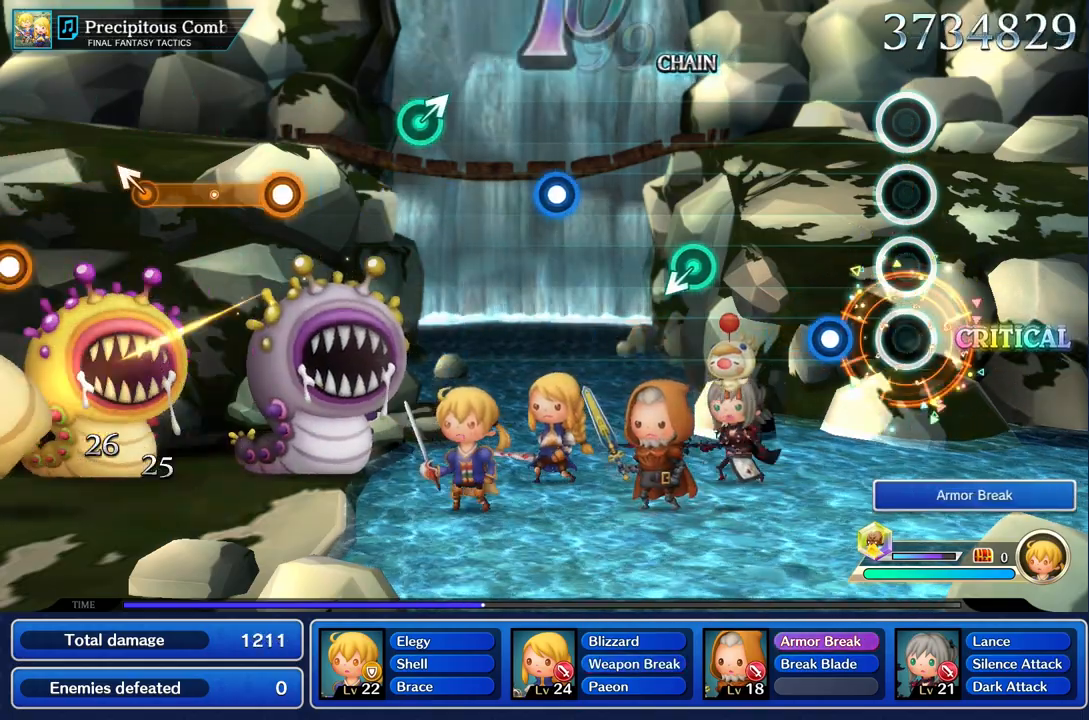
{"buttons": [], "left_stick": "center", "right_stick": "center", "events": [[217, "R1", "down"], [334, "R1", "up"]]}